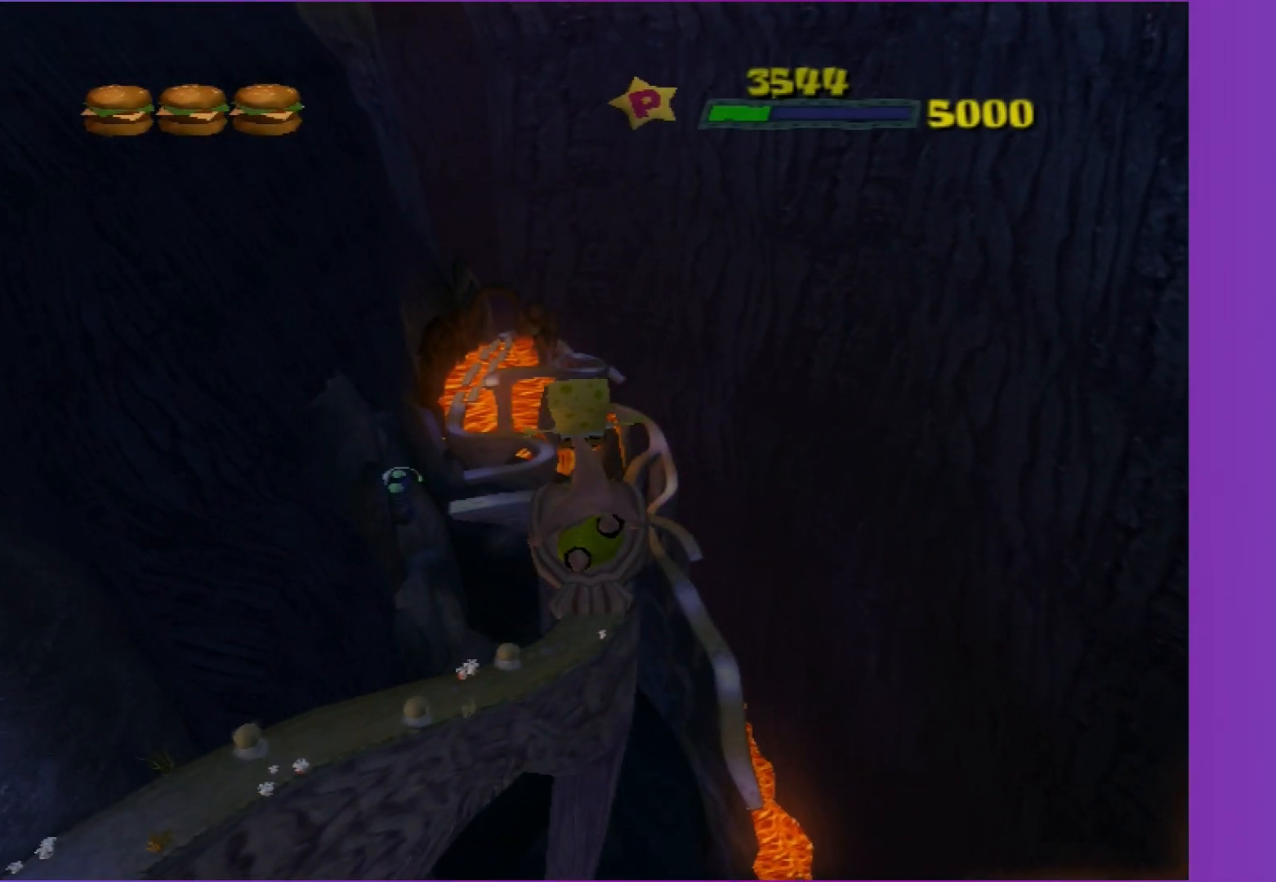
Gameplay with a controller (Xbox layout); each line is a JSON object with the inputs held at the frame after it. "events" lists button and stick changes between this image and that frame as [ms after this image, input, new state], when the widget could be followed in between. Not read: L3 R3.
{"buttons": [], "left_stick": "up", "right_stick": "center", "events": []}
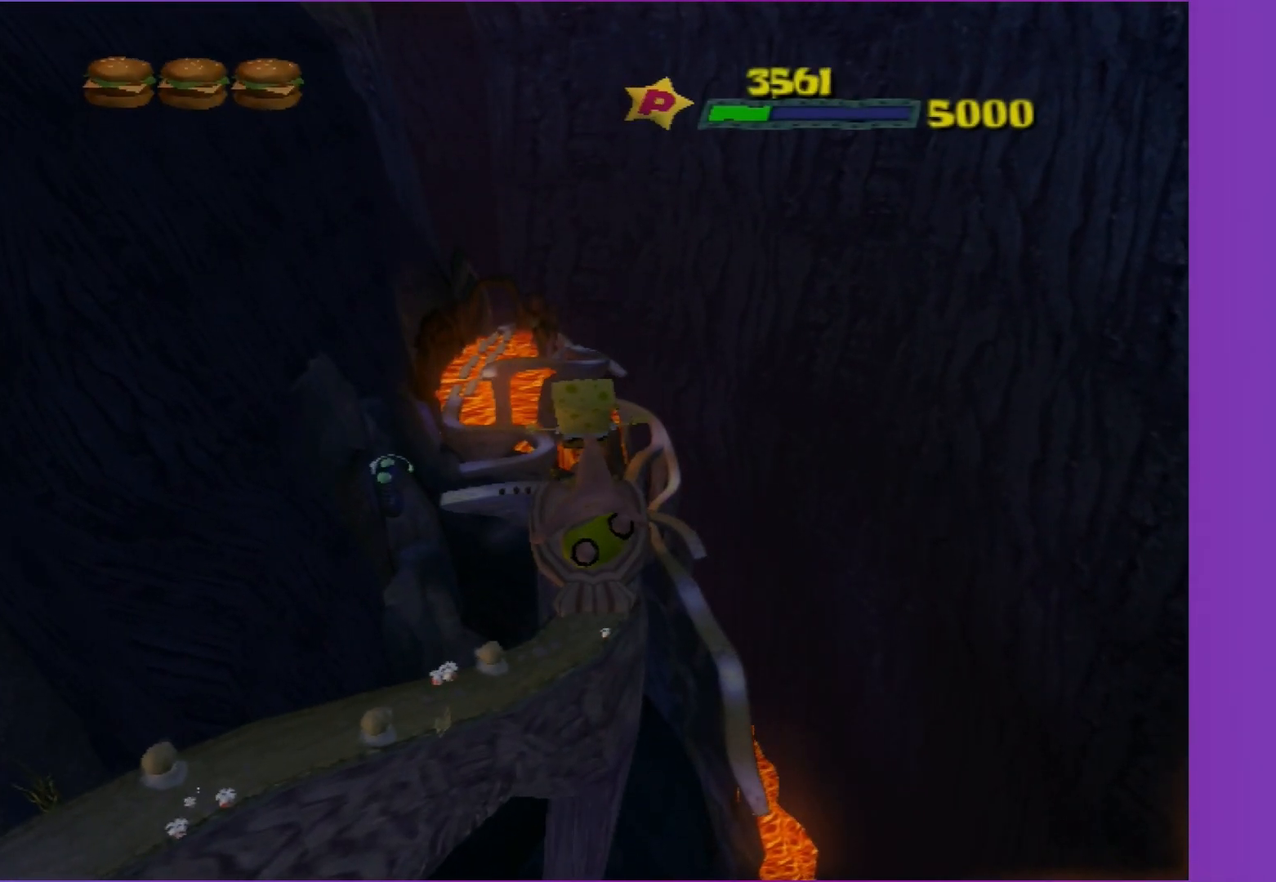
{"buttons": [], "left_stick": "up", "right_stick": "center", "events": []}
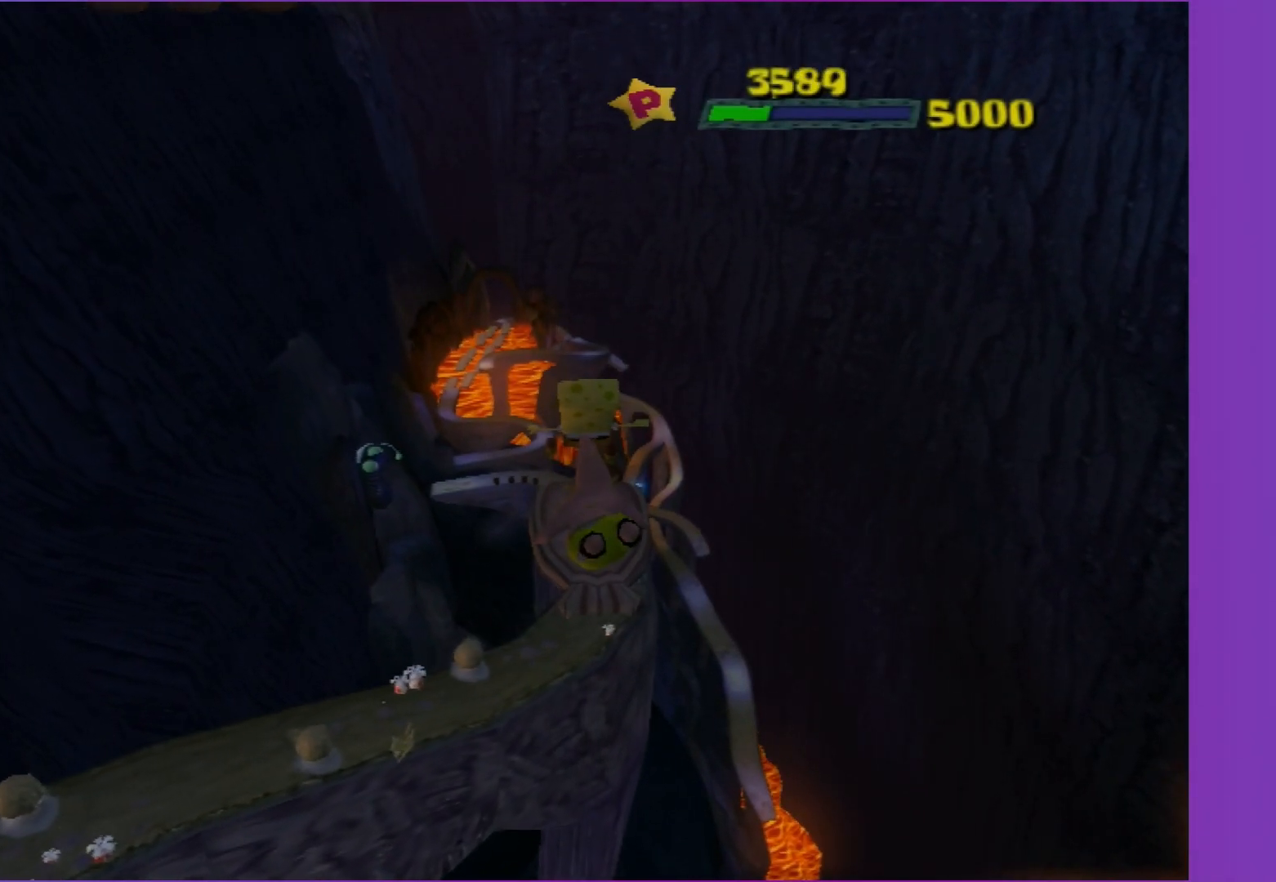
{"buttons": [], "left_stick": "up", "right_stick": "center", "events": []}
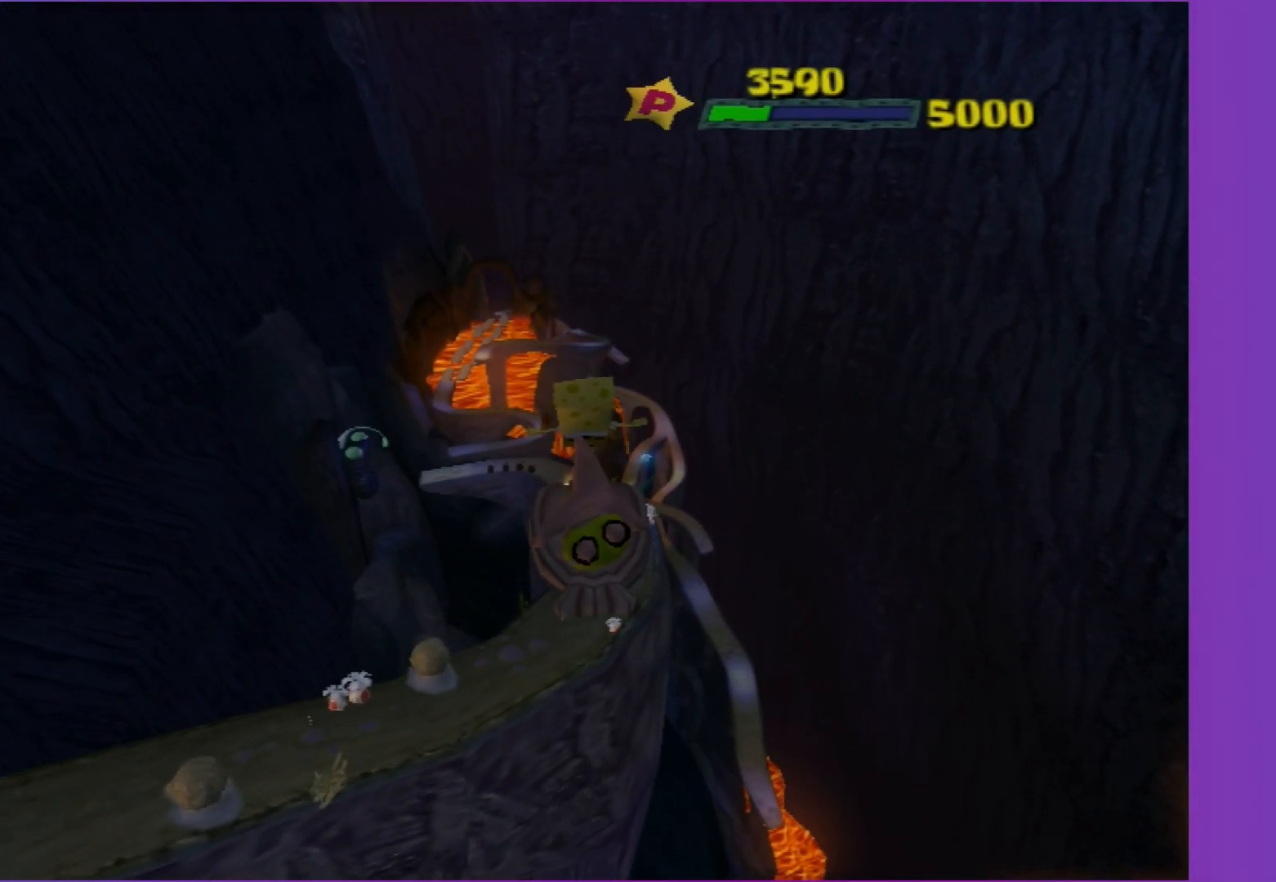
{"buttons": [], "left_stick": "up", "right_stick": "center", "events": []}
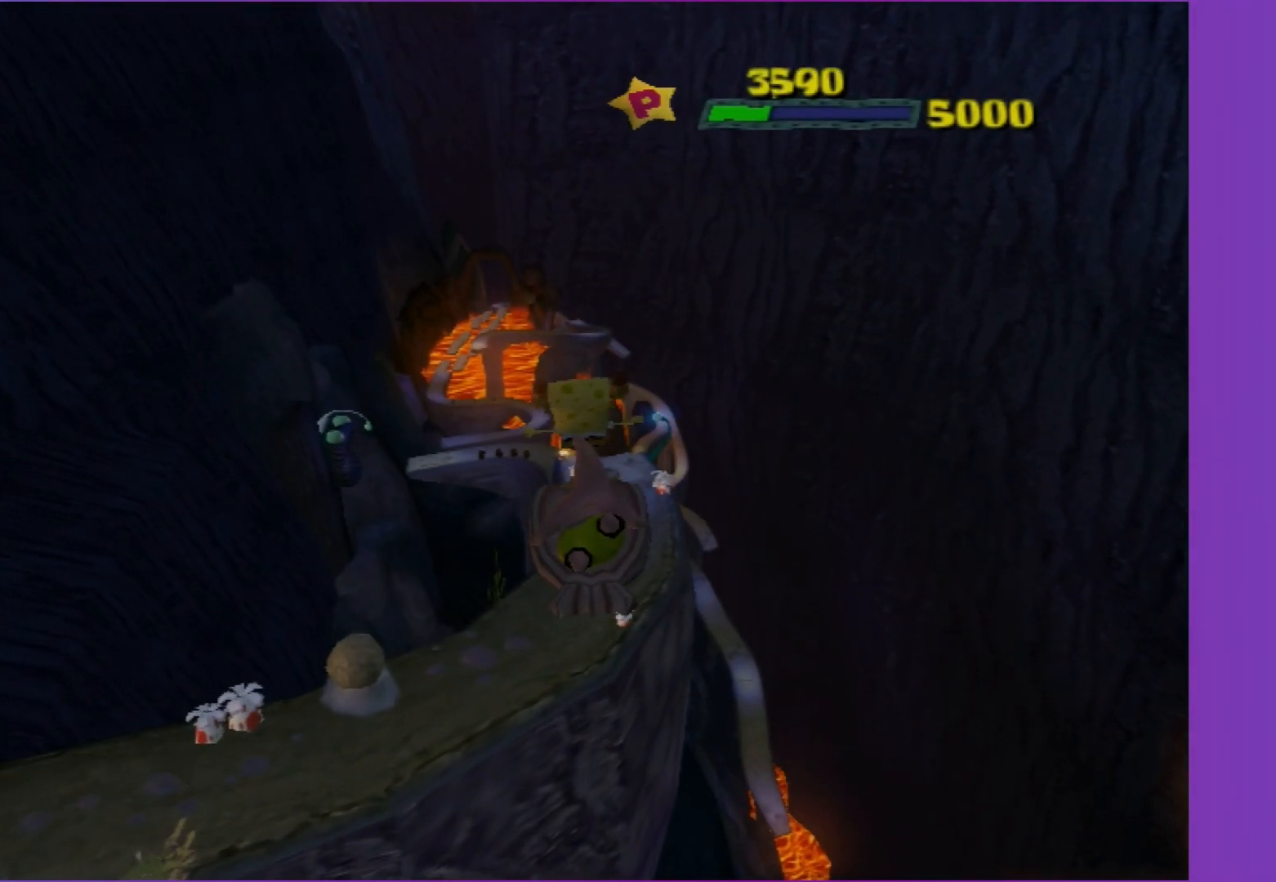
{"buttons": [], "left_stick": "up", "right_stick": "center", "events": []}
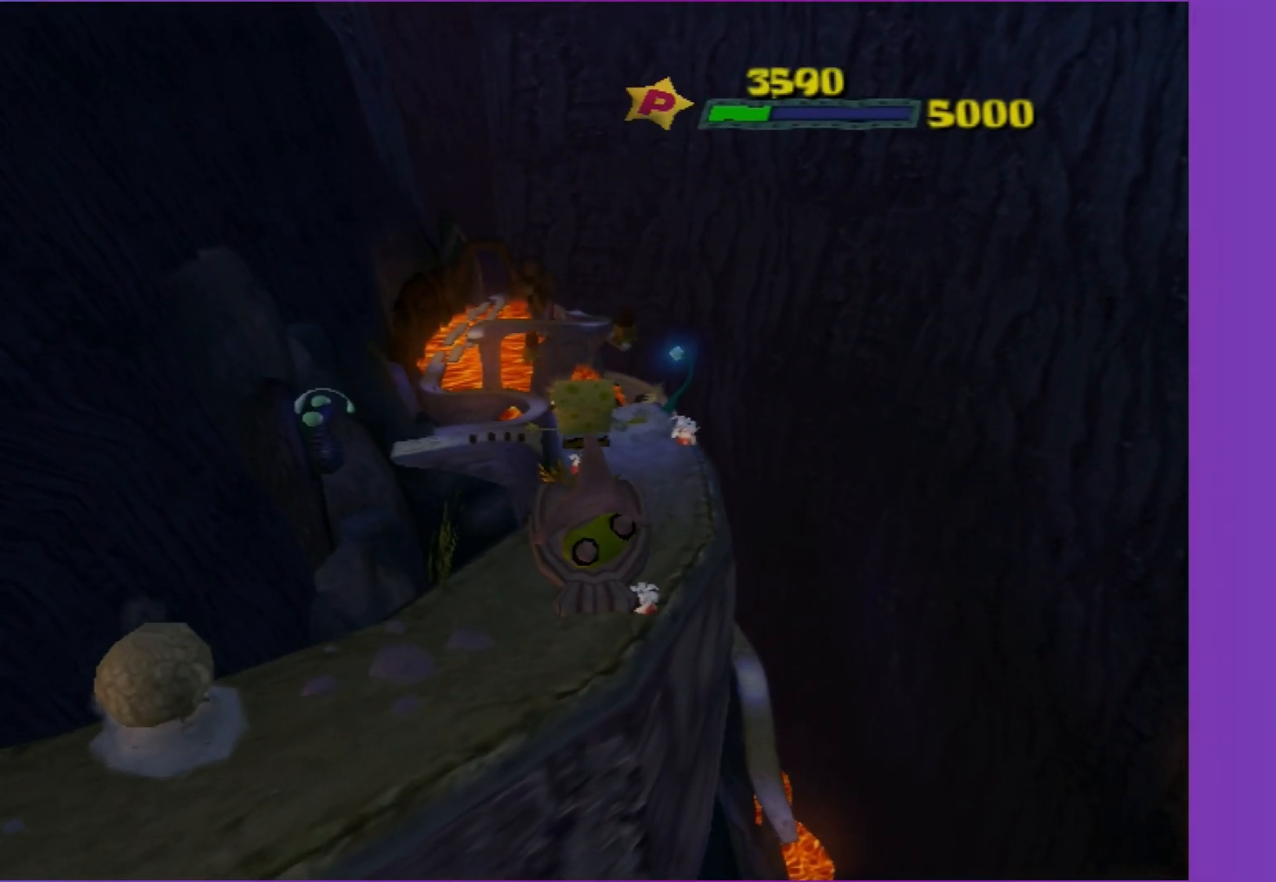
{"buttons": [], "left_stick": "up", "right_stick": "center", "events": []}
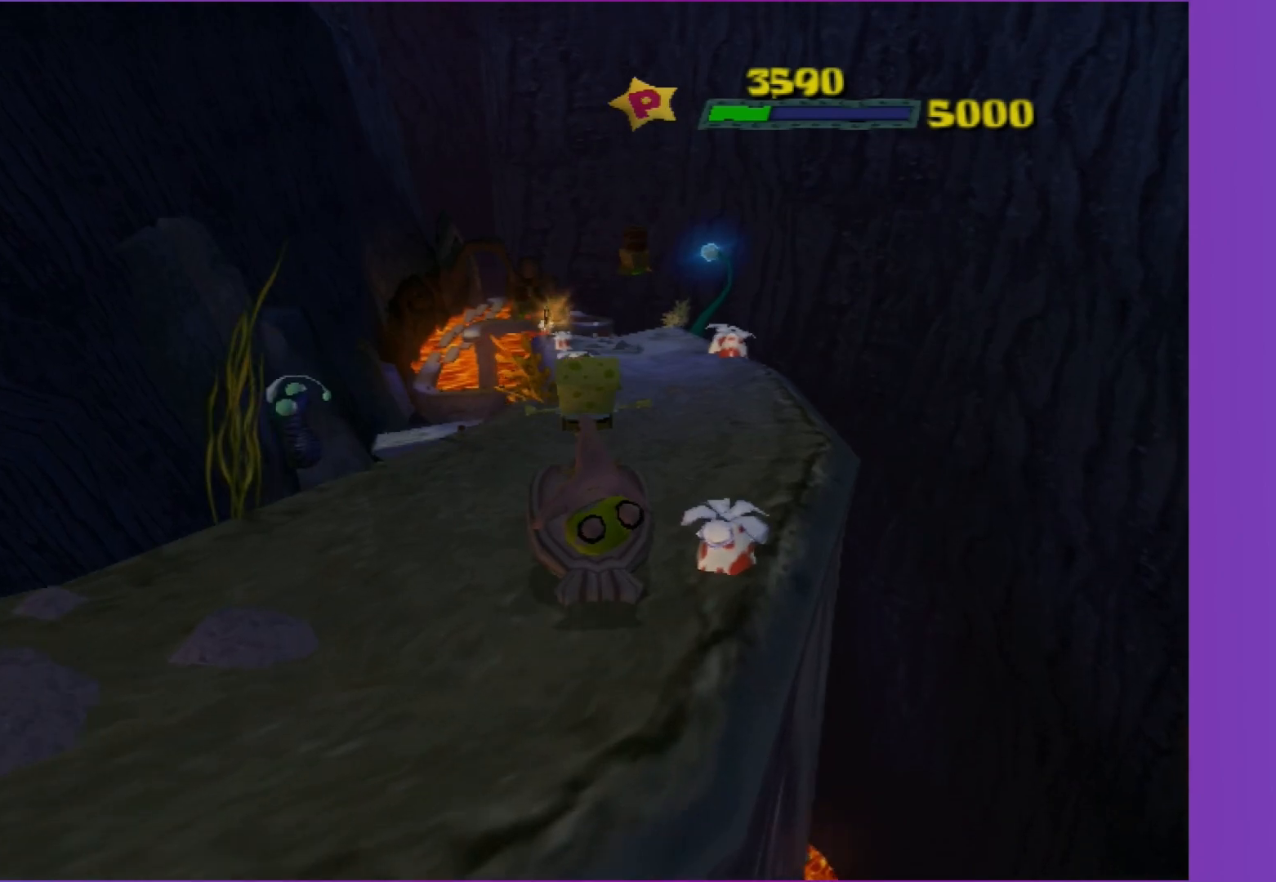
{"buttons": [], "left_stick": "up-right", "right_stick": "center", "events": [[400, "left_stick", "up-right"]]}
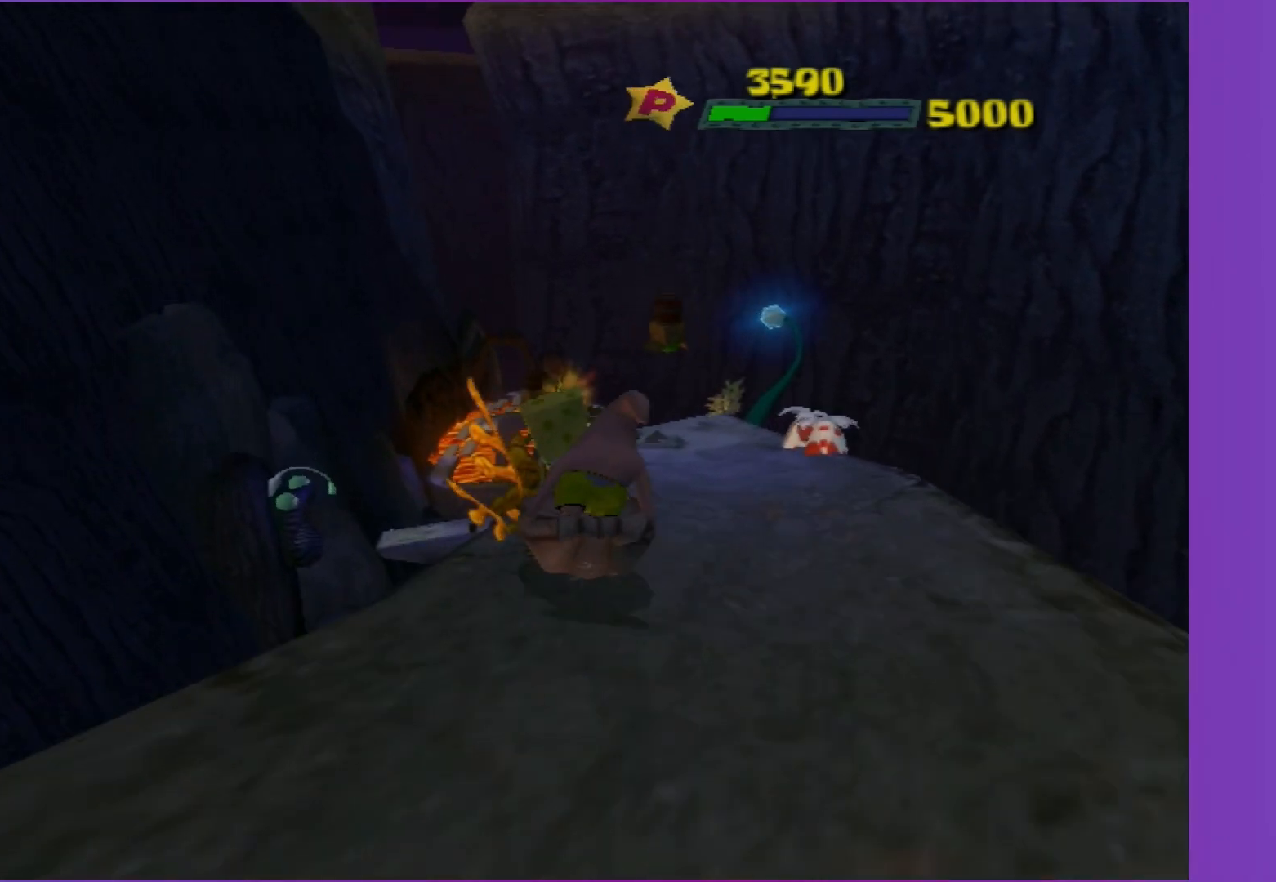
{"buttons": [], "left_stick": "up-left", "right_stick": "center", "events": [[200, "left_stick", "up"], [483, "left_stick", "up-left"]]}
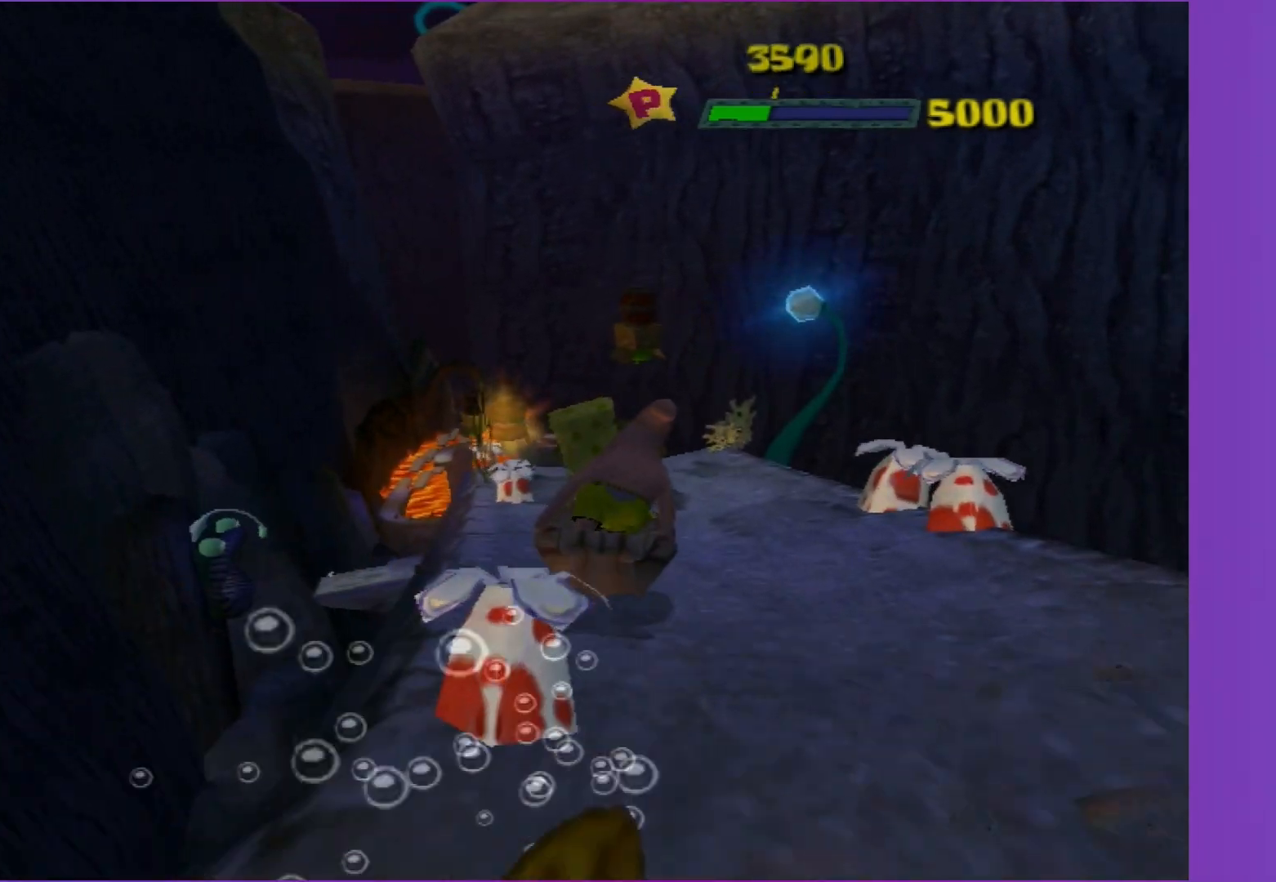
{"buttons": [], "left_stick": "up", "right_stick": "center", "events": [[350, "left_stick", "up"]]}
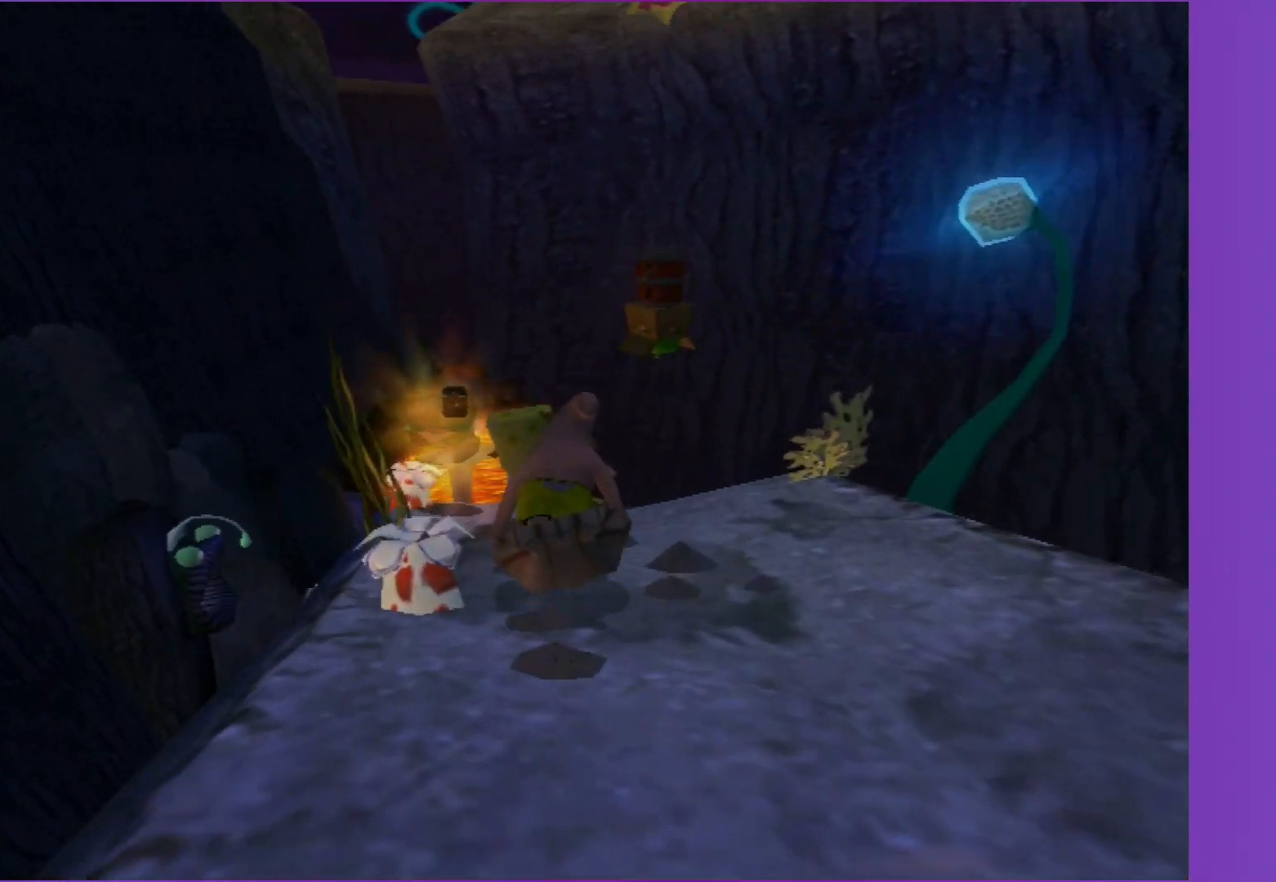
{"buttons": ["A"], "left_stick": "up", "right_stick": "center", "events": [[50, "left_stick", "up-left"], [133, "A", "down"], [217, "left_stick", "up"]]}
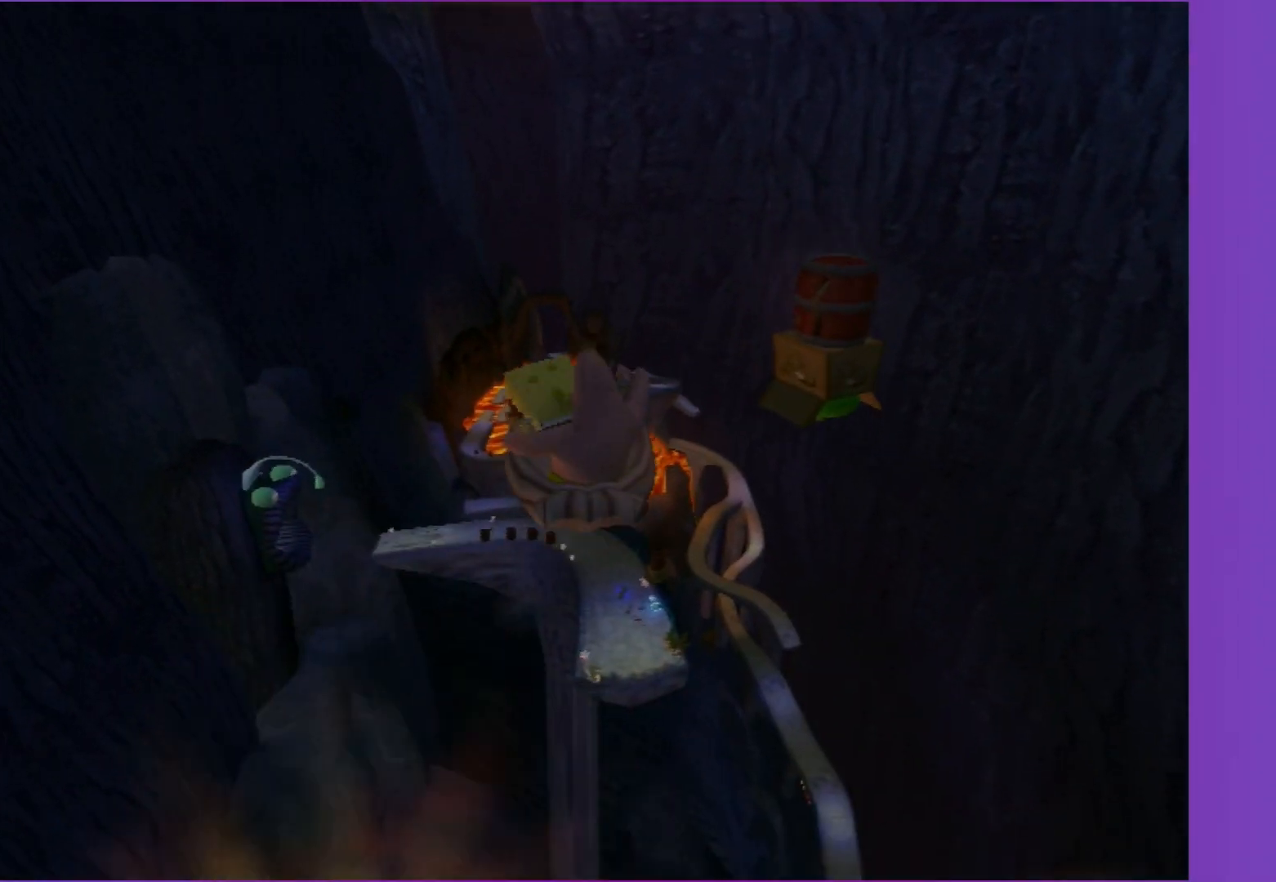
{"buttons": ["A"], "left_stick": "up-right", "right_stick": "center", "events": [[183, "left_stick", "up-right"]]}
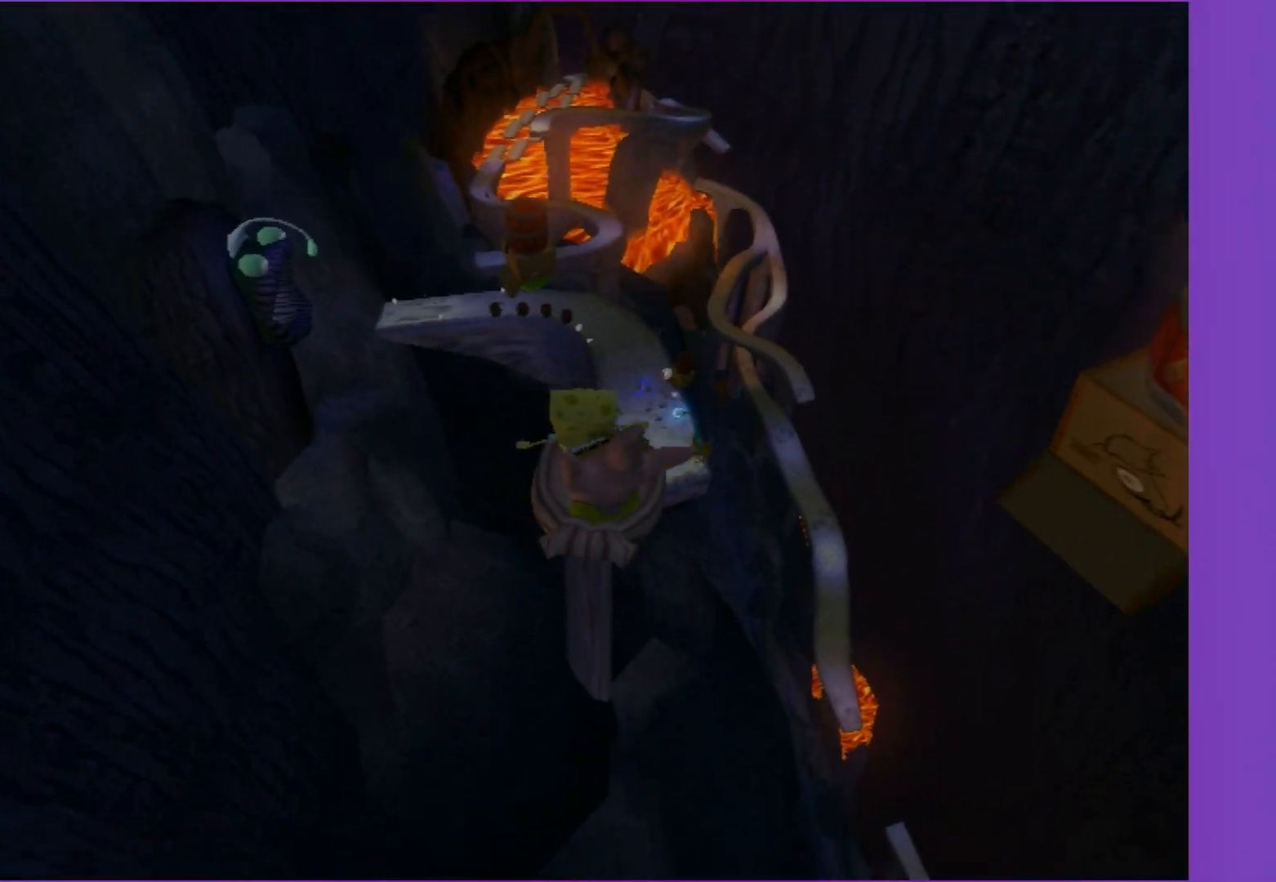
{"buttons": [], "left_stick": "up", "right_stick": "center", "events": [[100, "left_stick", "up"], [117, "A", "up"]]}
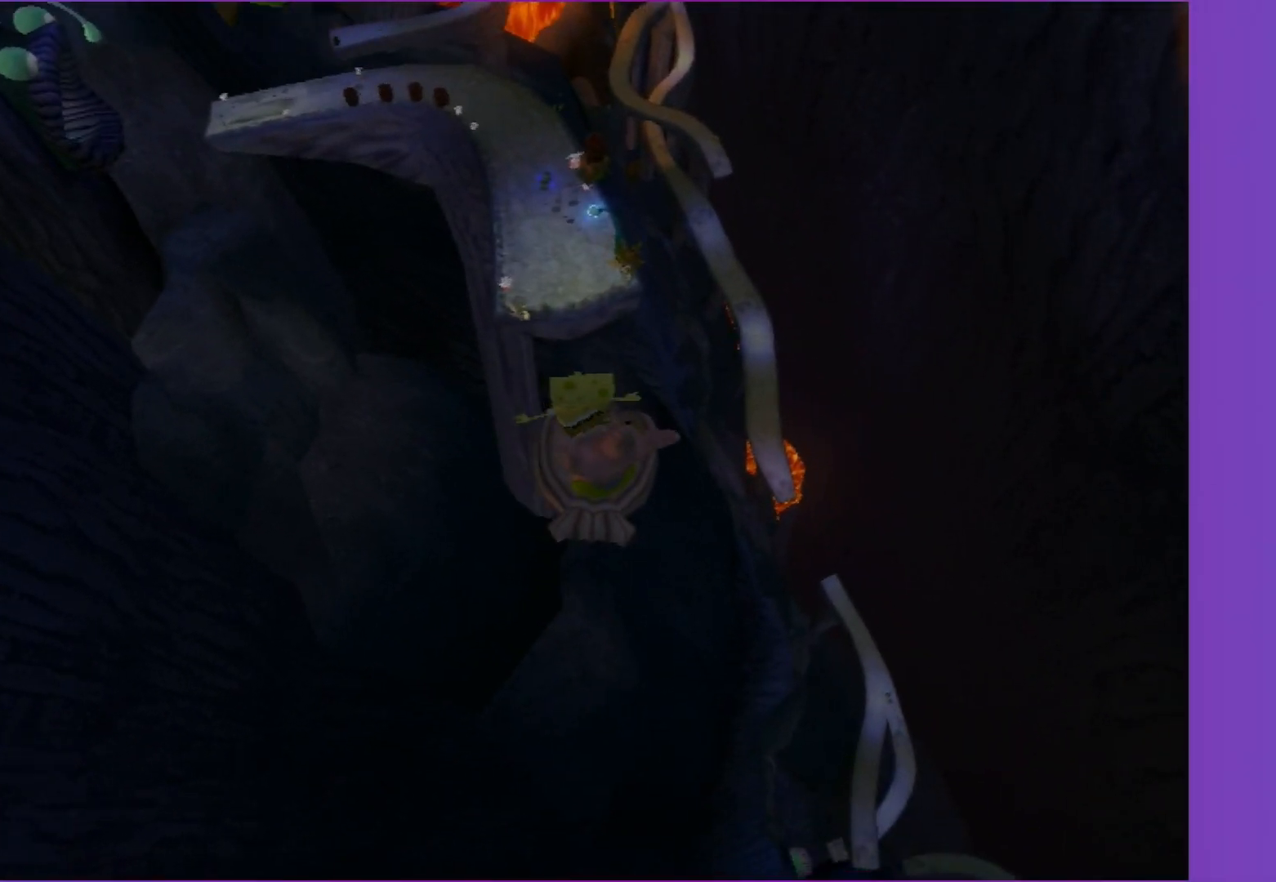
{"buttons": [], "left_stick": "up", "right_stick": "center", "events": []}
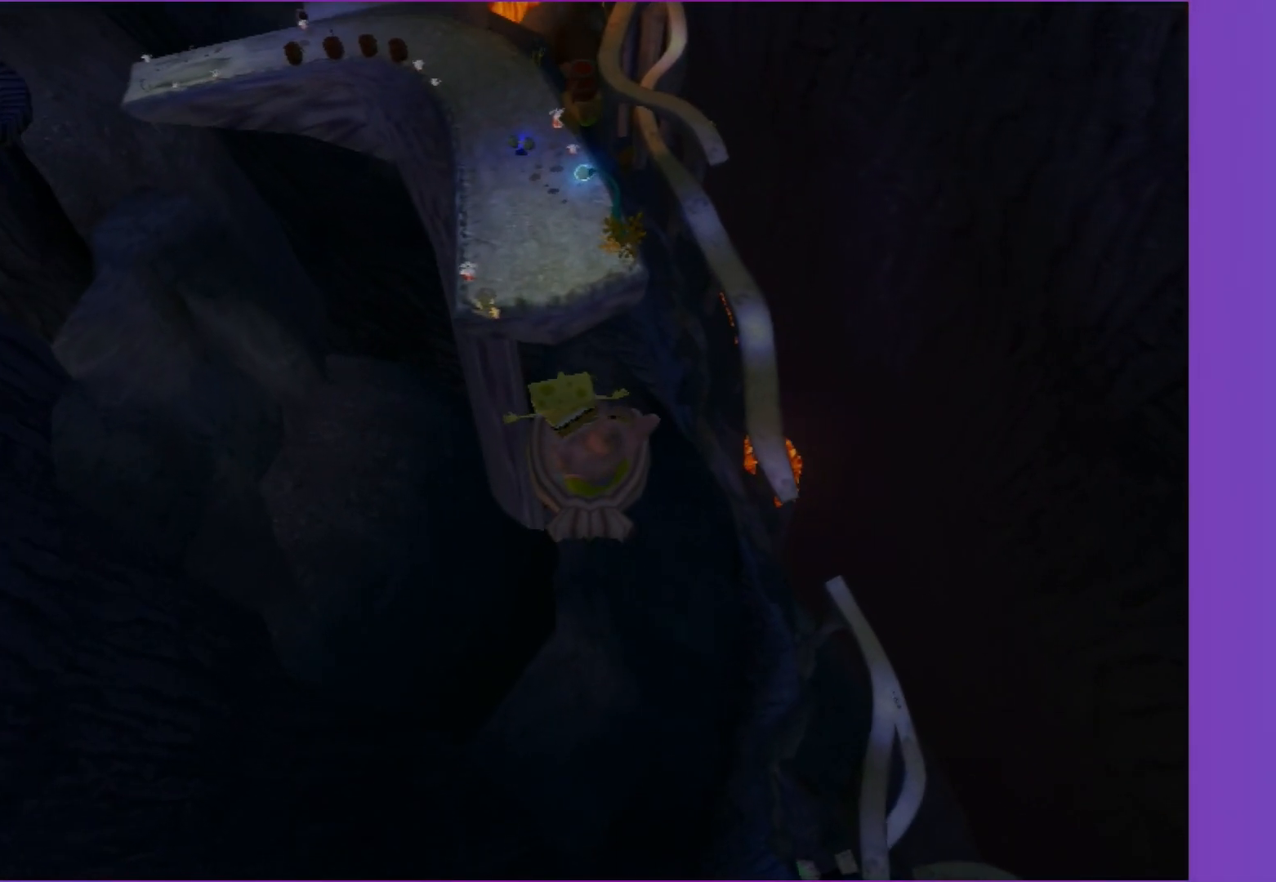
{"buttons": [], "left_stick": "up", "right_stick": "center", "events": [[133, "A", "down"], [417, "A", "up"]]}
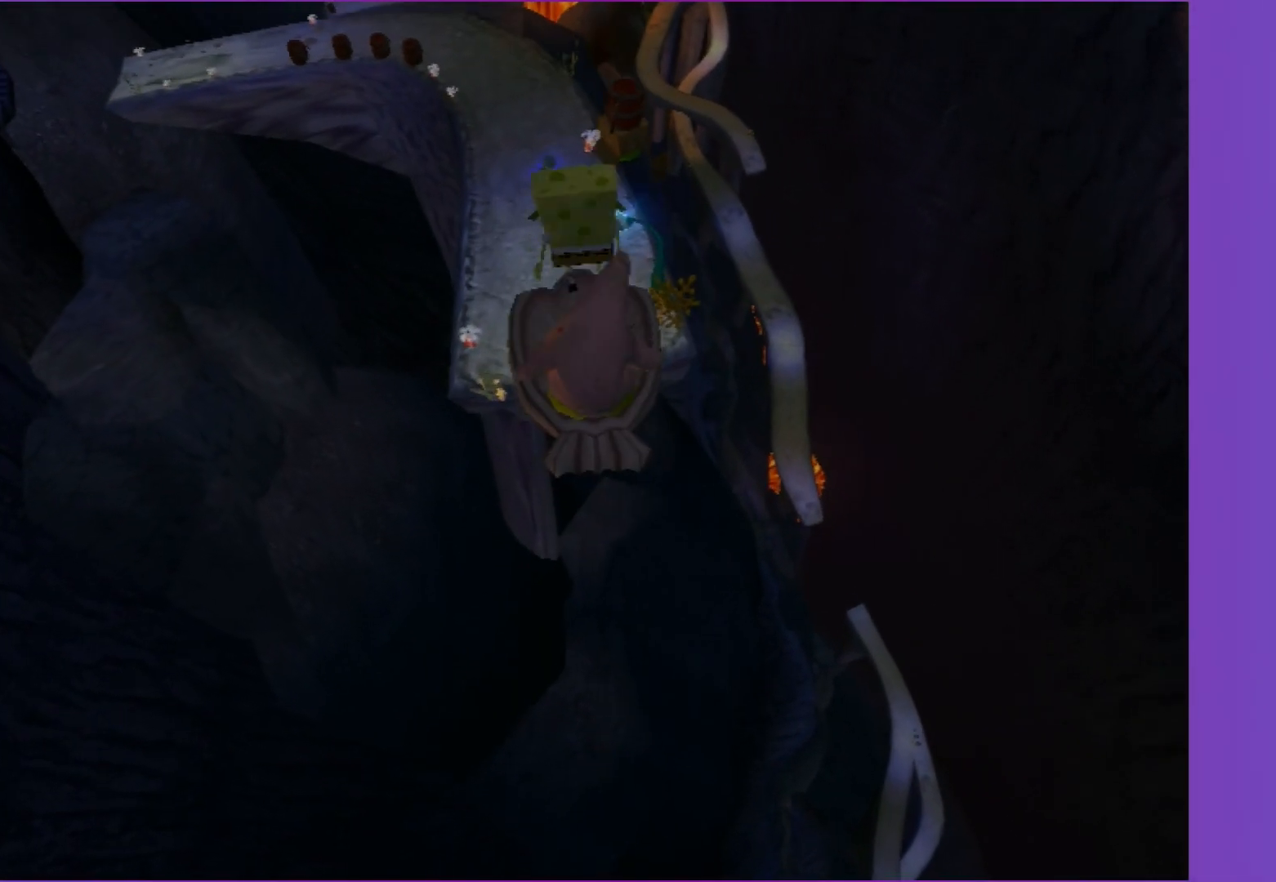
{"buttons": [], "left_stick": "up", "right_stick": "center", "events": []}
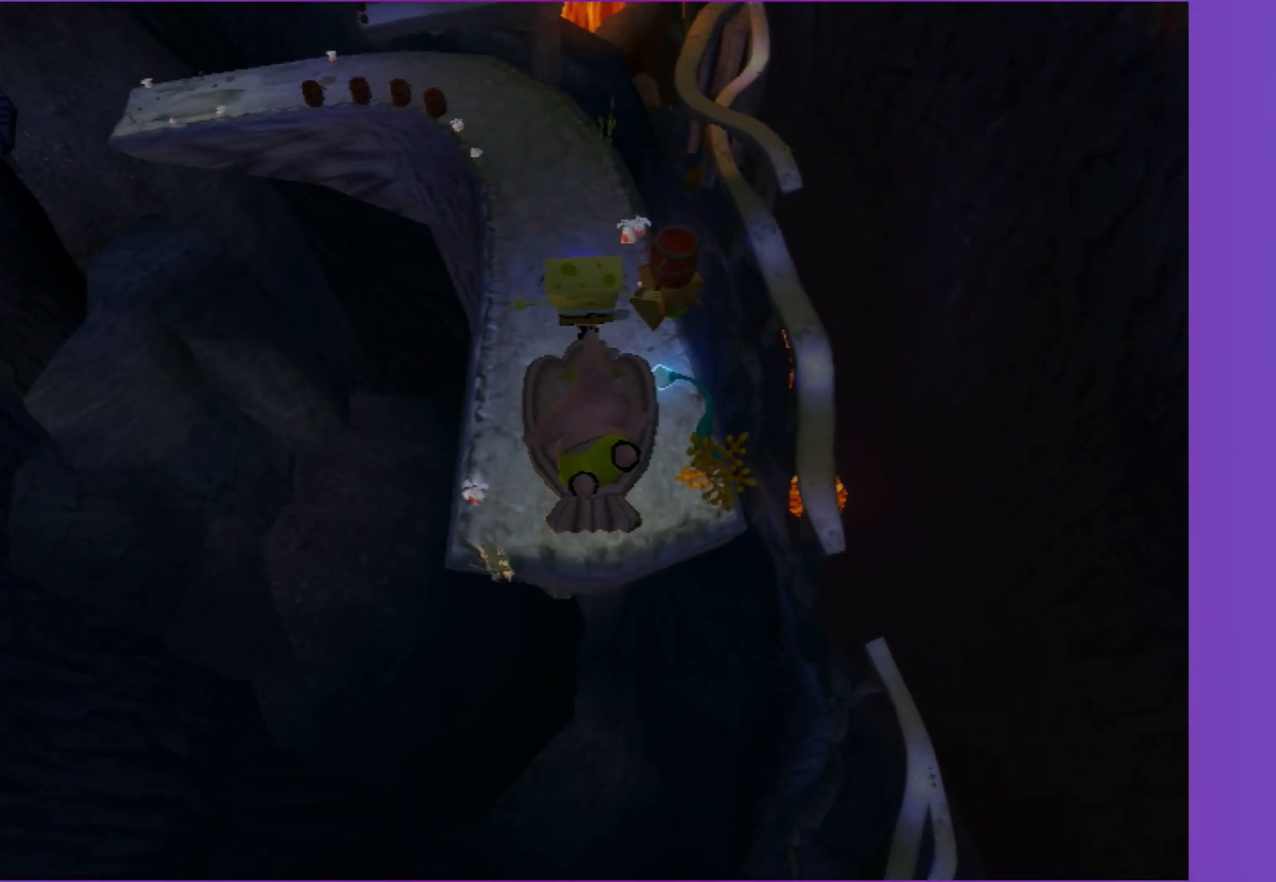
{"buttons": [], "left_stick": "up-left", "right_stick": "center", "events": [[100, "left_stick", "up-right"], [250, "left_stick", "up"], [500, "left_stick", "up-left"]]}
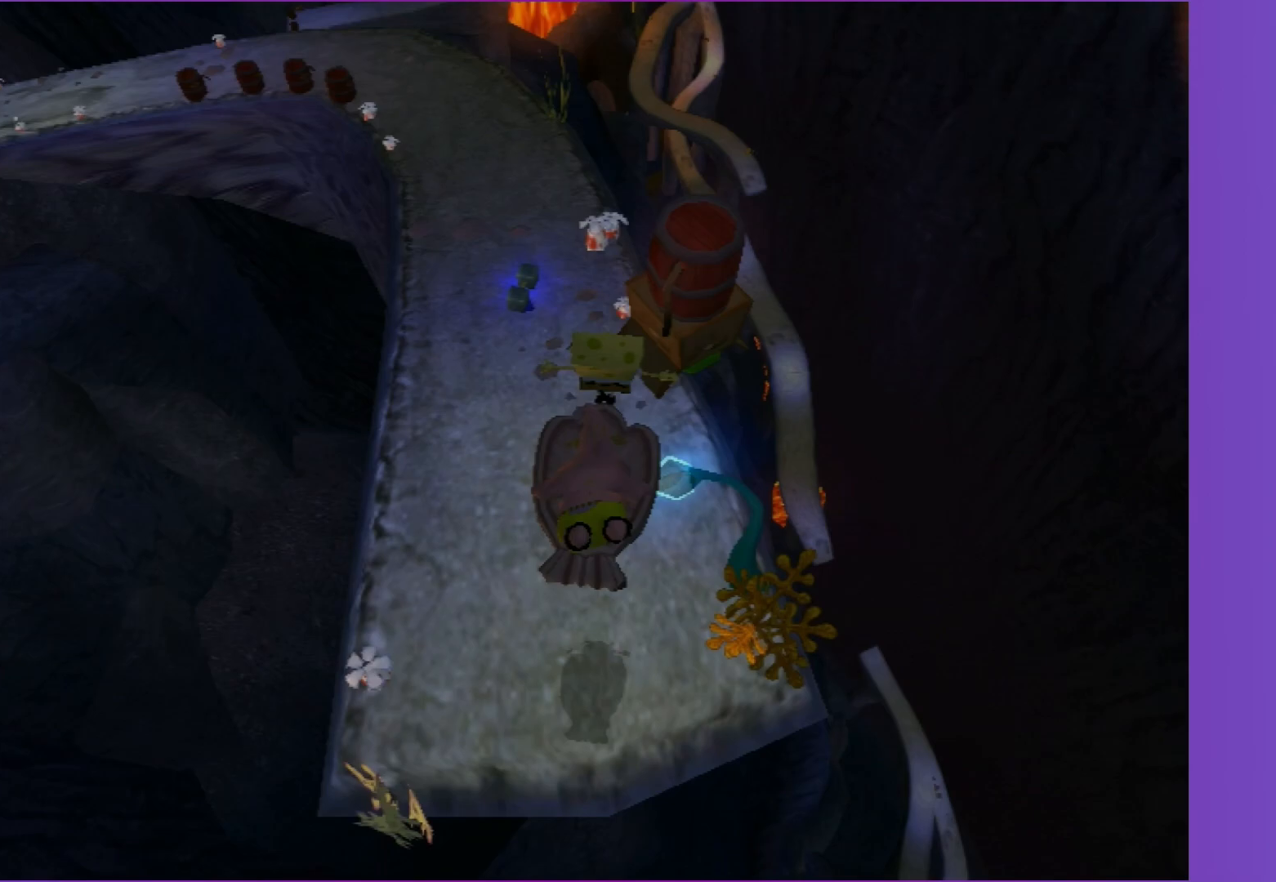
{"buttons": [], "left_stick": "up", "right_stick": "center", "events": [[250, "left_stick", "up"]]}
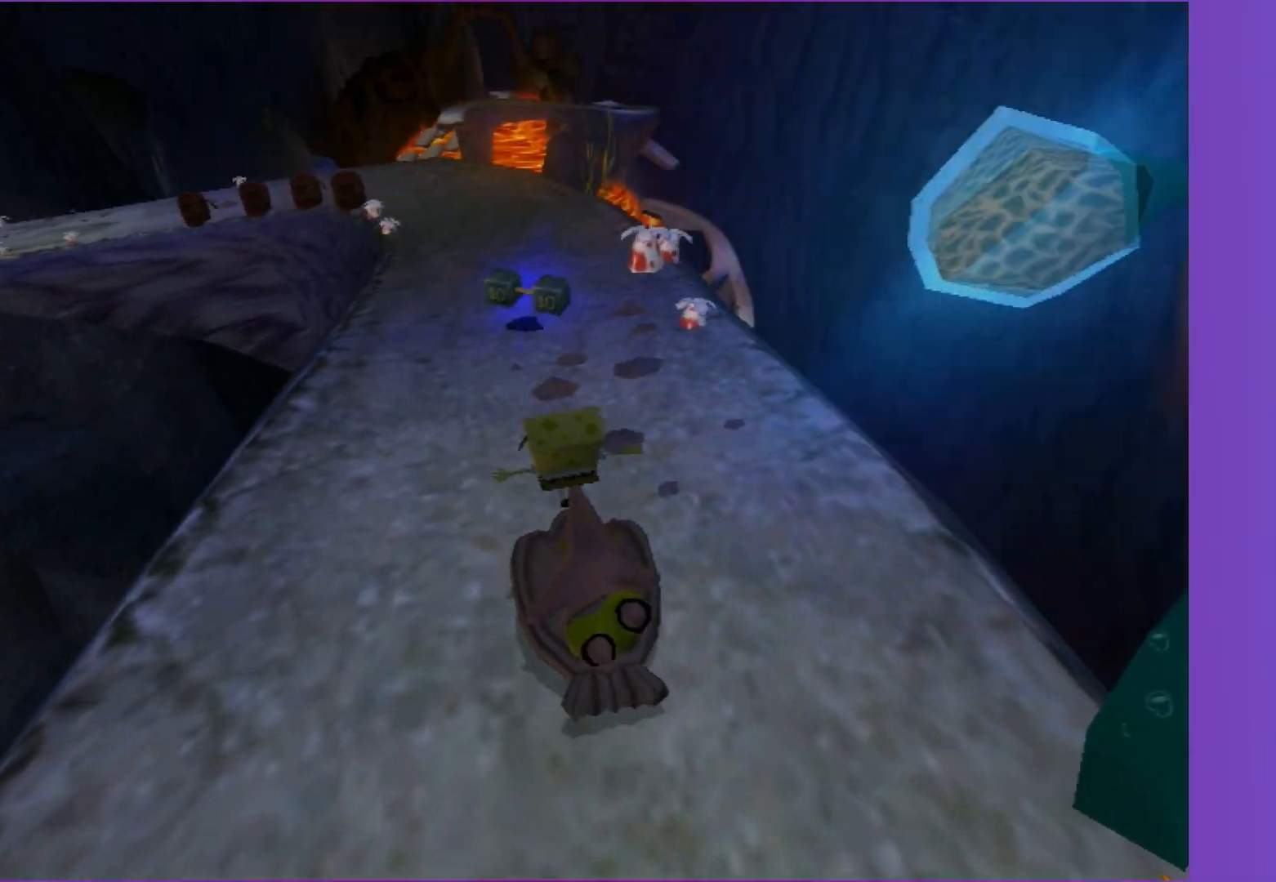
{"buttons": [], "left_stick": "up", "right_stick": "center", "events": []}
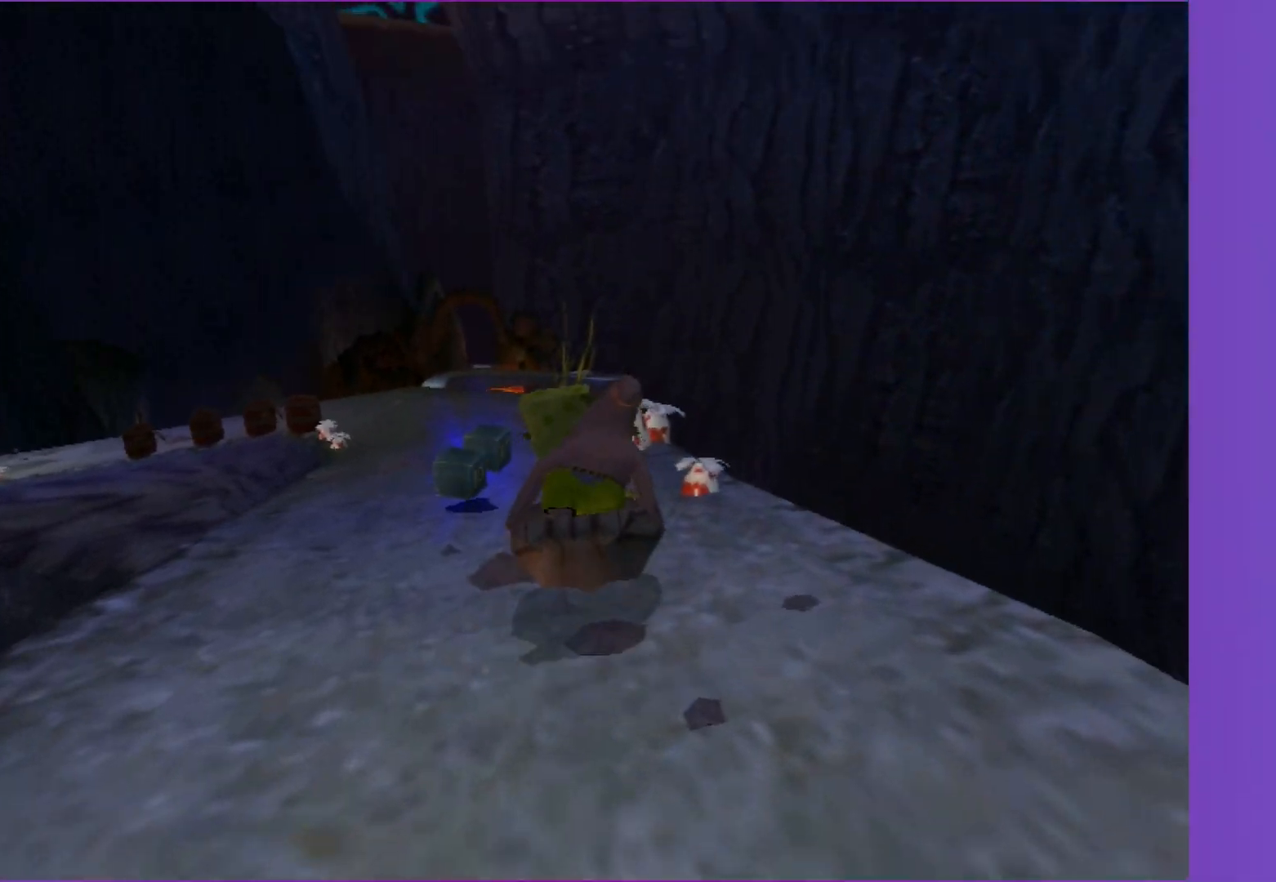
{"buttons": [], "left_stick": "up-left", "right_stick": "center", "events": [[117, "left_stick", "up-left"]]}
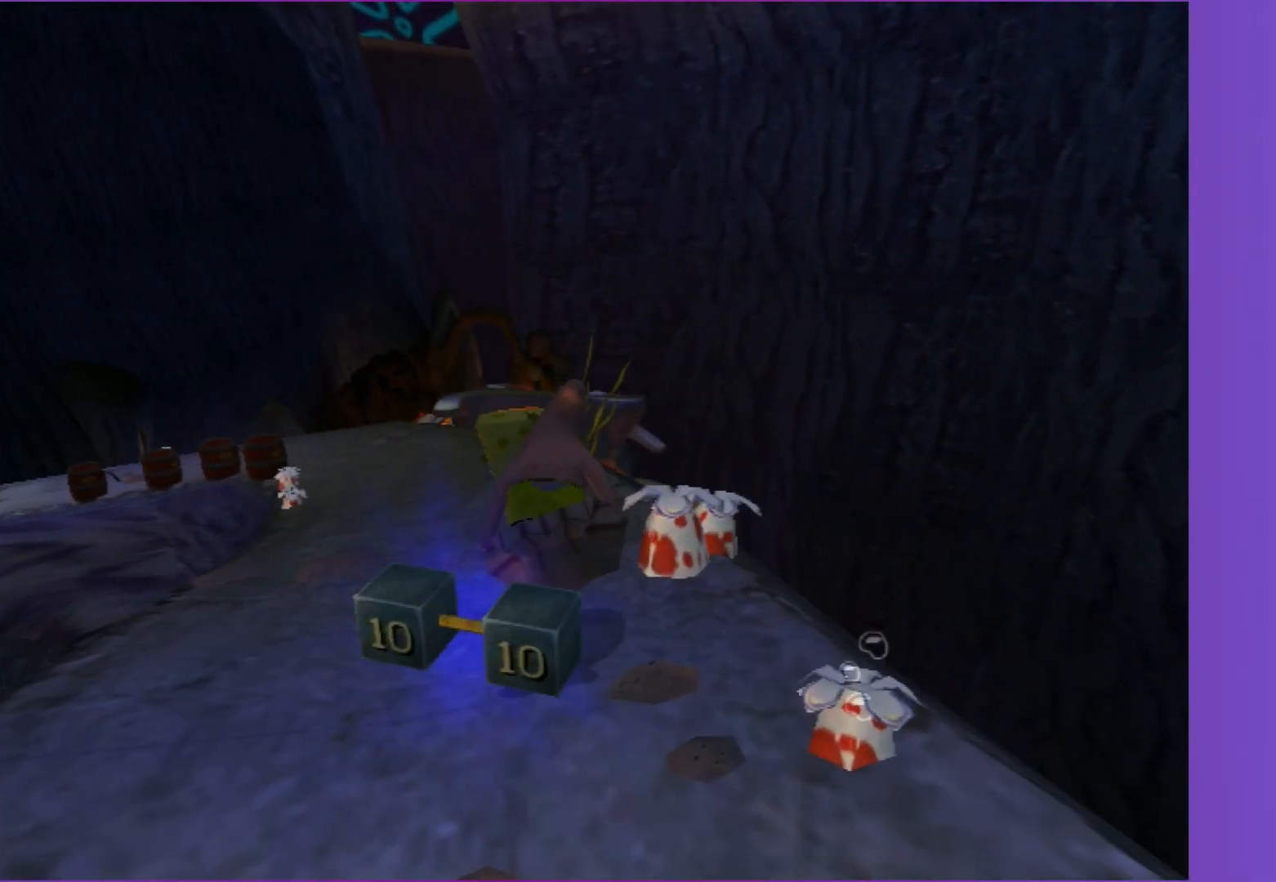
{"buttons": [], "left_stick": "up", "right_stick": "center", "events": [[100, "left_stick", "up"]]}
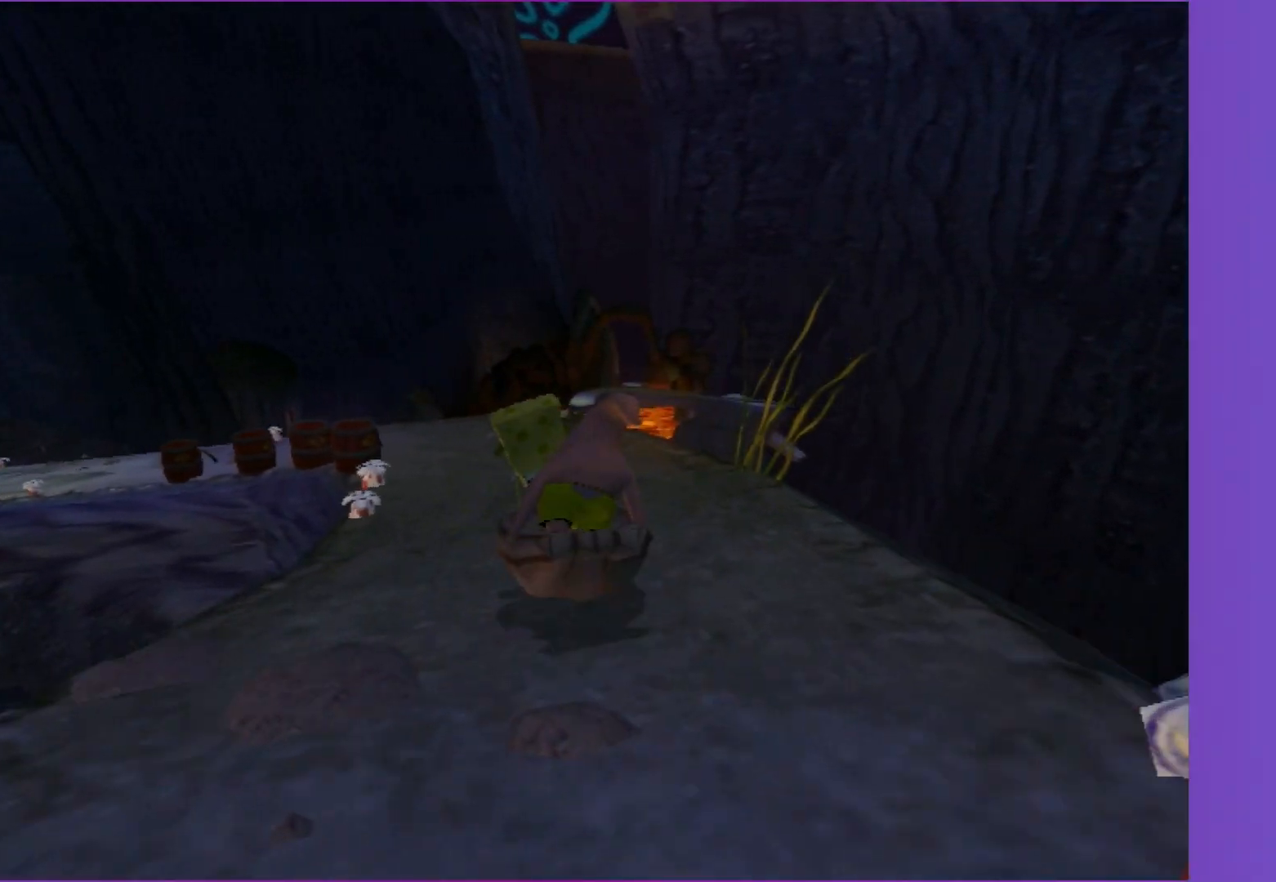
{"buttons": [], "left_stick": "up-left", "right_stick": "center", "events": [[467, "left_stick", "up-left"]]}
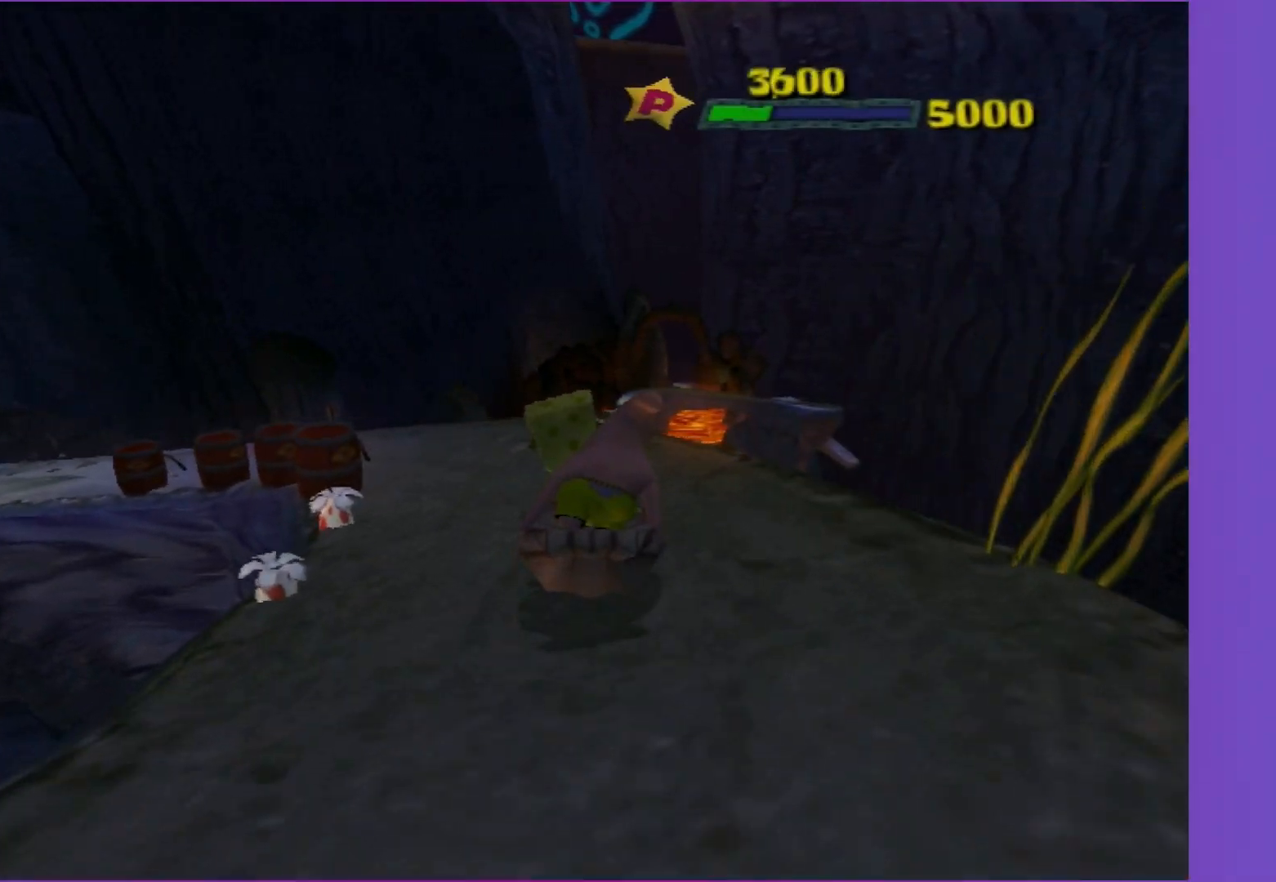
{"buttons": [], "left_stick": "up-left", "right_stick": "center", "events": [[133, "left_stick", "up"], [267, "left_stick", "up-left"]]}
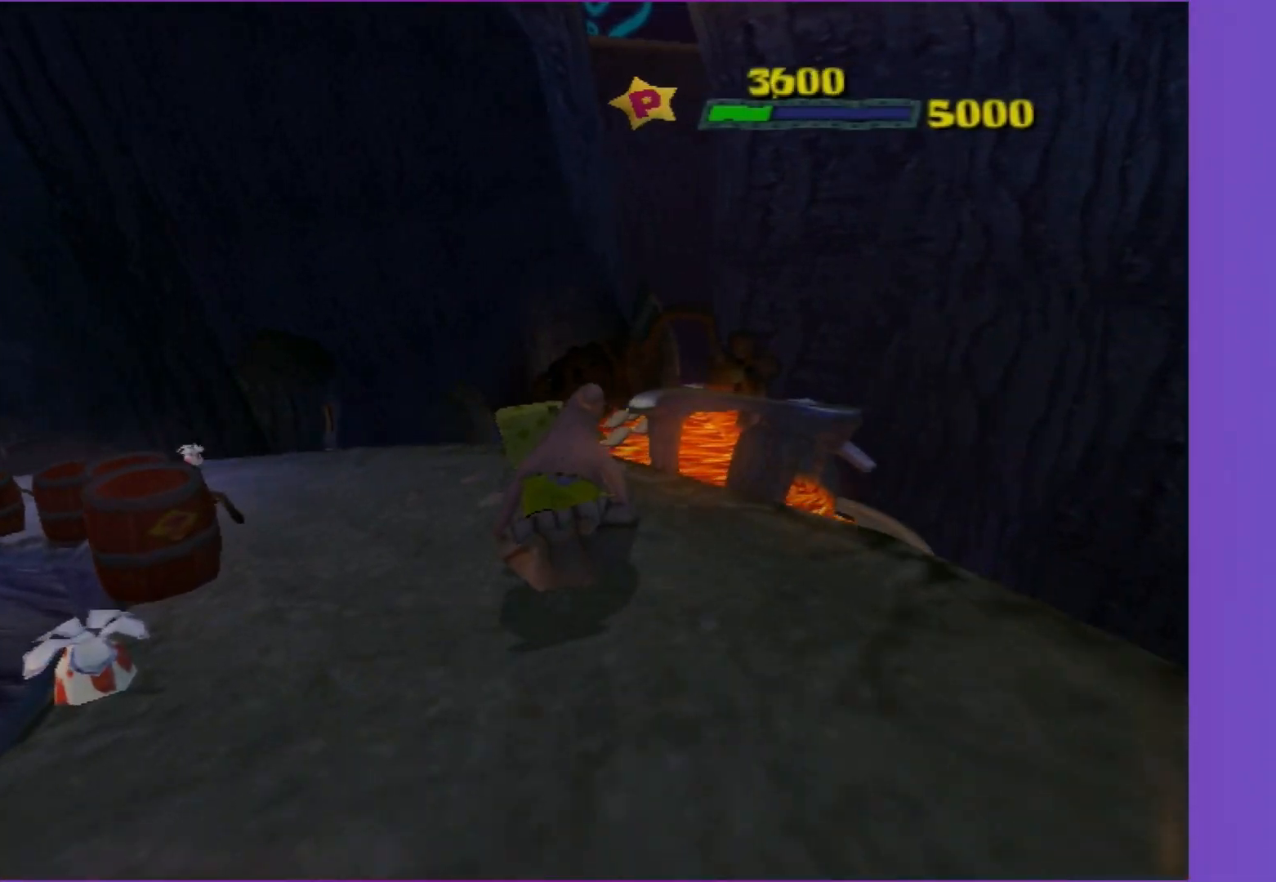
{"buttons": [], "left_stick": "left", "right_stick": "center", "events": [[200, "left_stick", "left"]]}
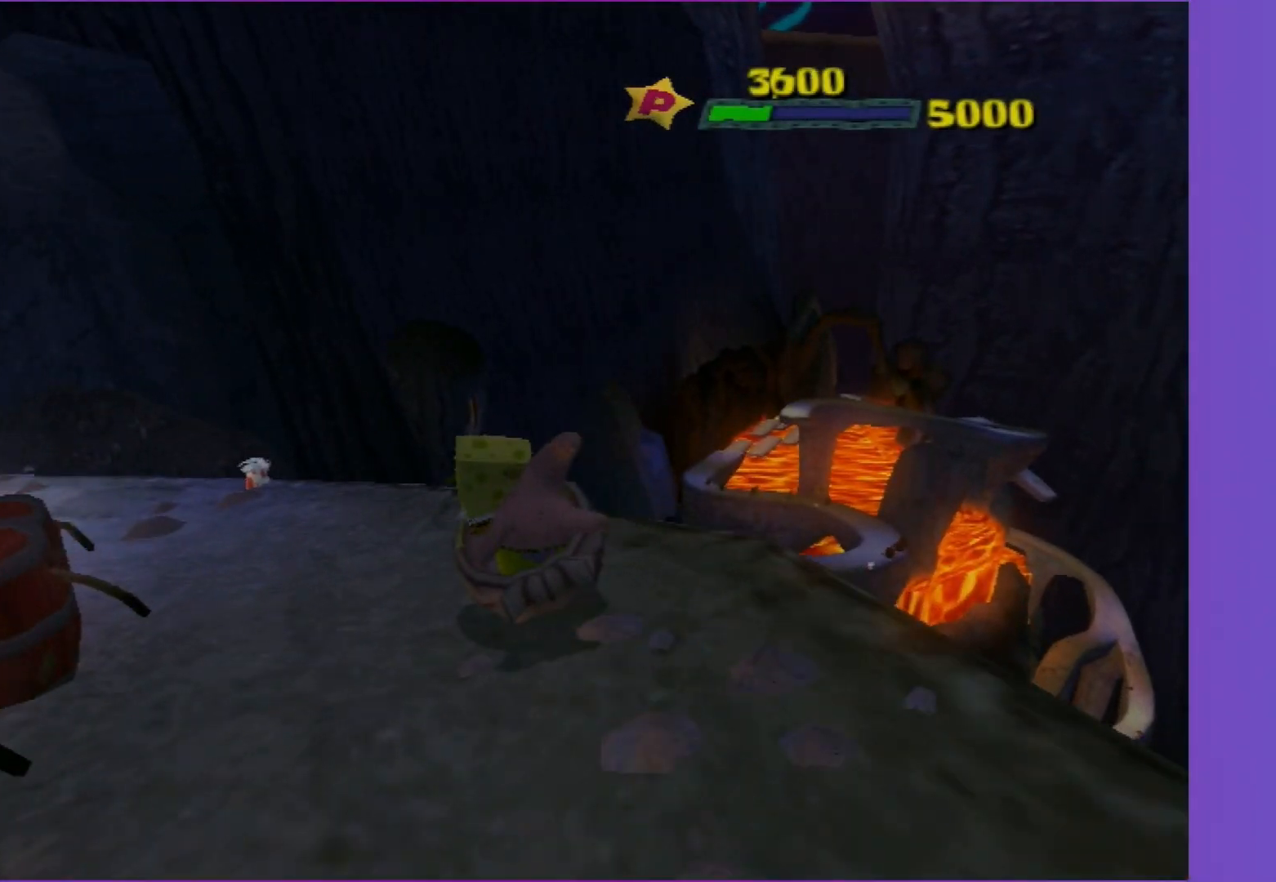
{"buttons": [], "left_stick": "up-left", "right_stick": "center", "events": [[267, "left_stick", "up-left"]]}
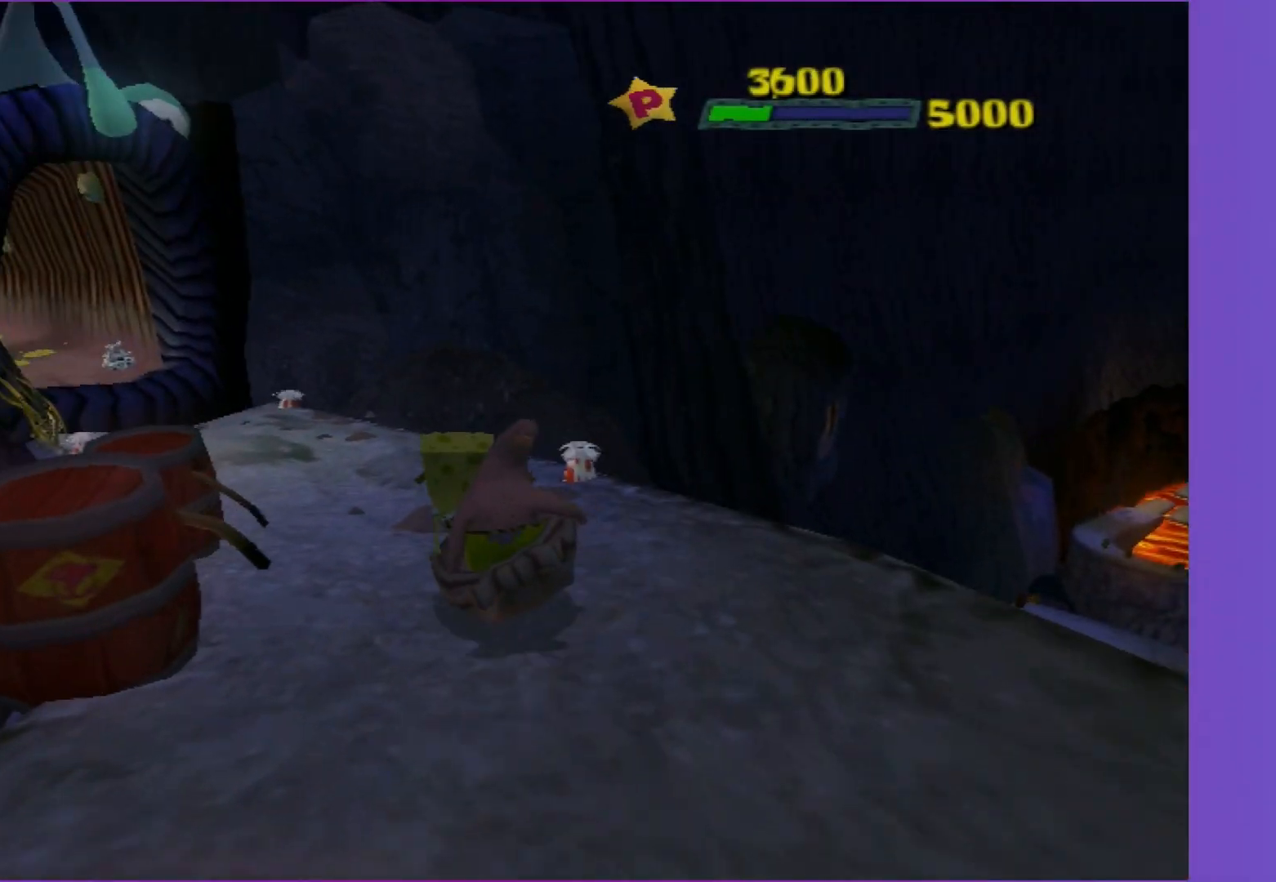
{"buttons": [], "left_stick": "up-left", "right_stick": "center", "events": [[133, "left_stick", "up"], [367, "left_stick", "up-left"]]}
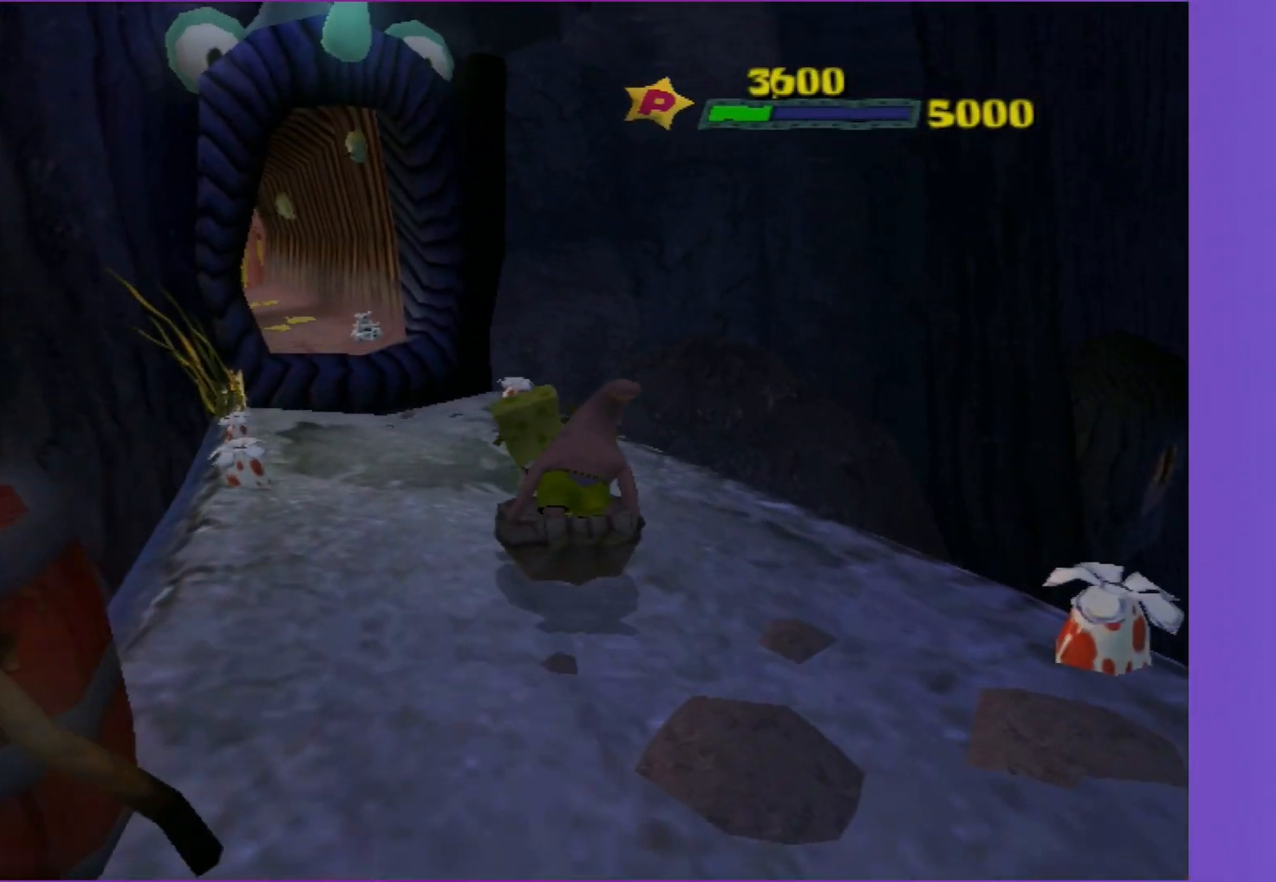
{"buttons": [], "left_stick": "up", "right_stick": "center", "events": [[167, "left_stick", "up"]]}
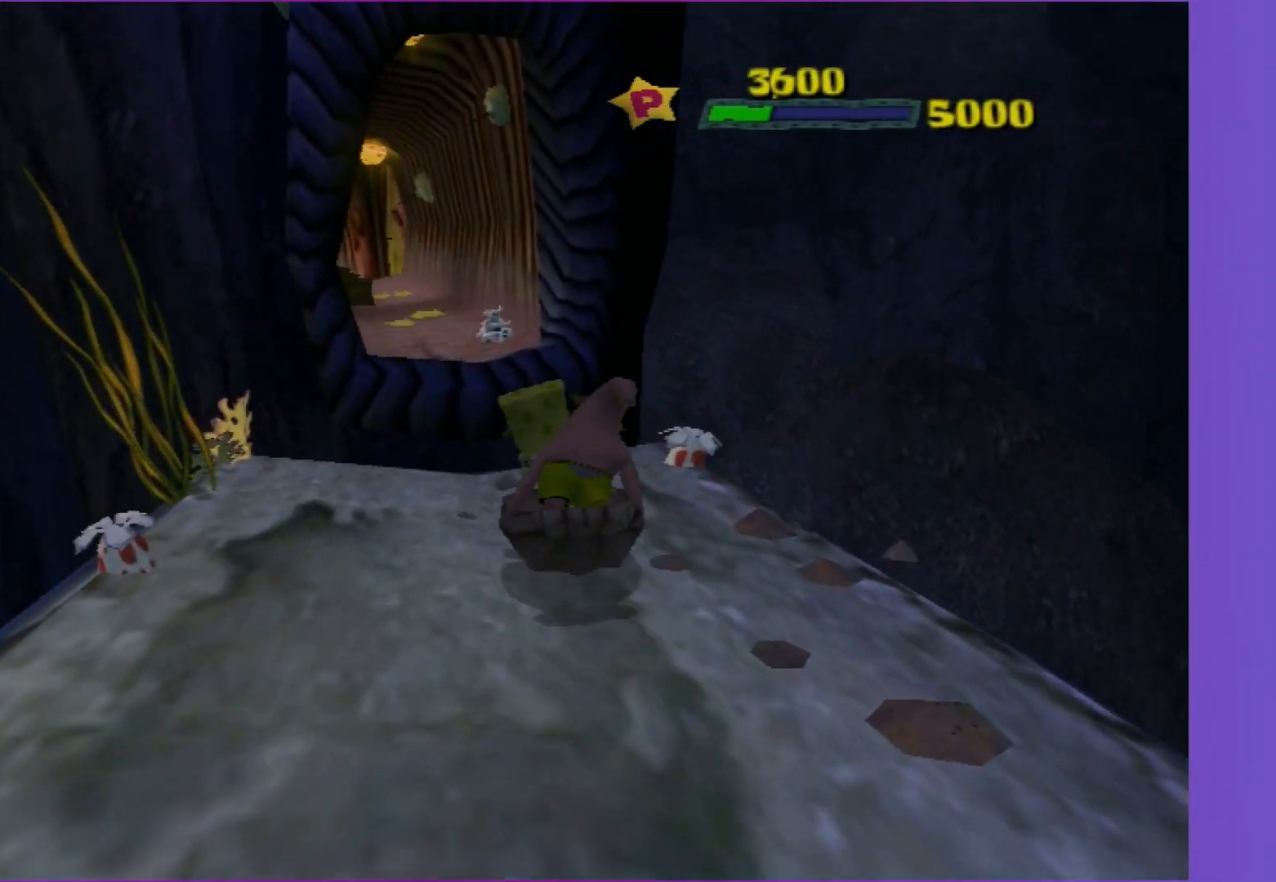
{"buttons": [], "left_stick": "up-left", "right_stick": "center", "events": [[100, "left_stick", "up-left"], [167, "A", "down"], [417, "A", "up"]]}